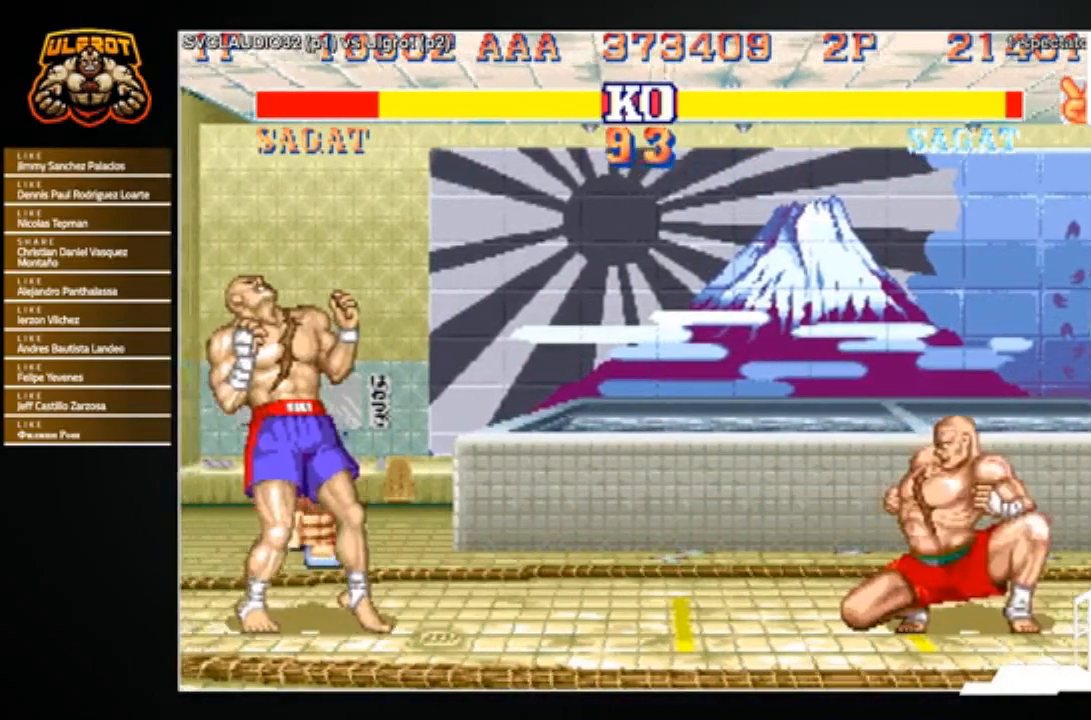
Gameplay with a controller (arcade stick); each line is a JSON object with the inputs held at the frame after it. "events" lists button and stick changes between this image and that frame as [ms after this image, input, new state], when the widget could be followed in between. Not read: L3 R3.
{"buttons": [], "left_stick": "center", "events": []}
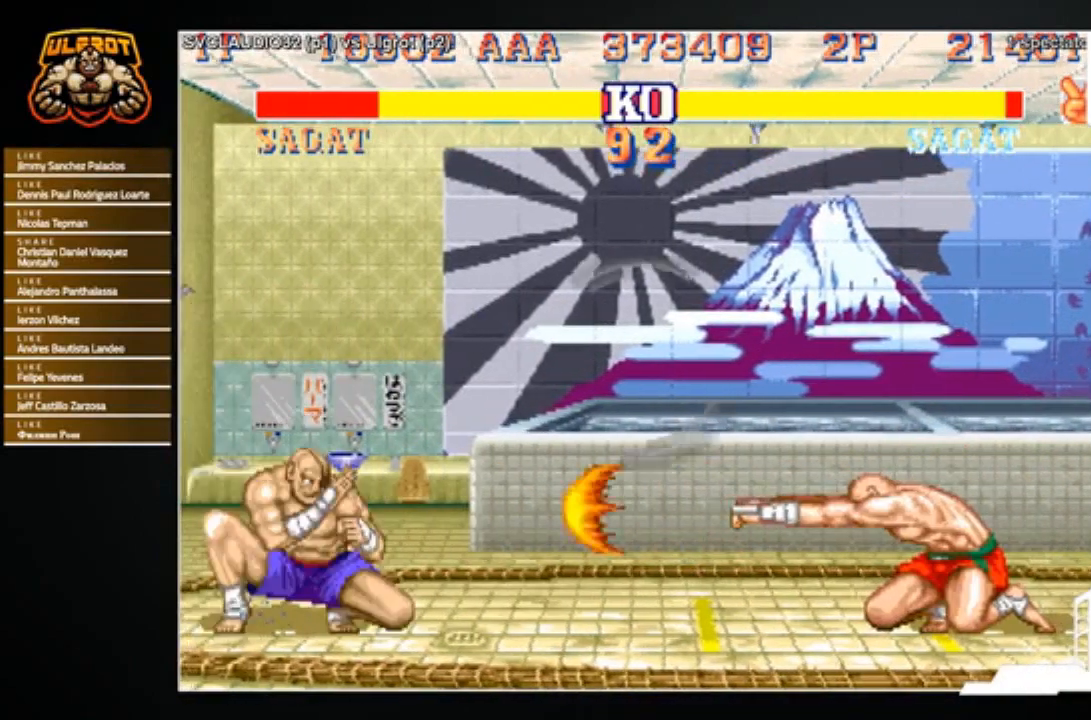
{"buttons": [], "left_stick": "down-right", "events": [[500, "left_stick", "down-right"]]}
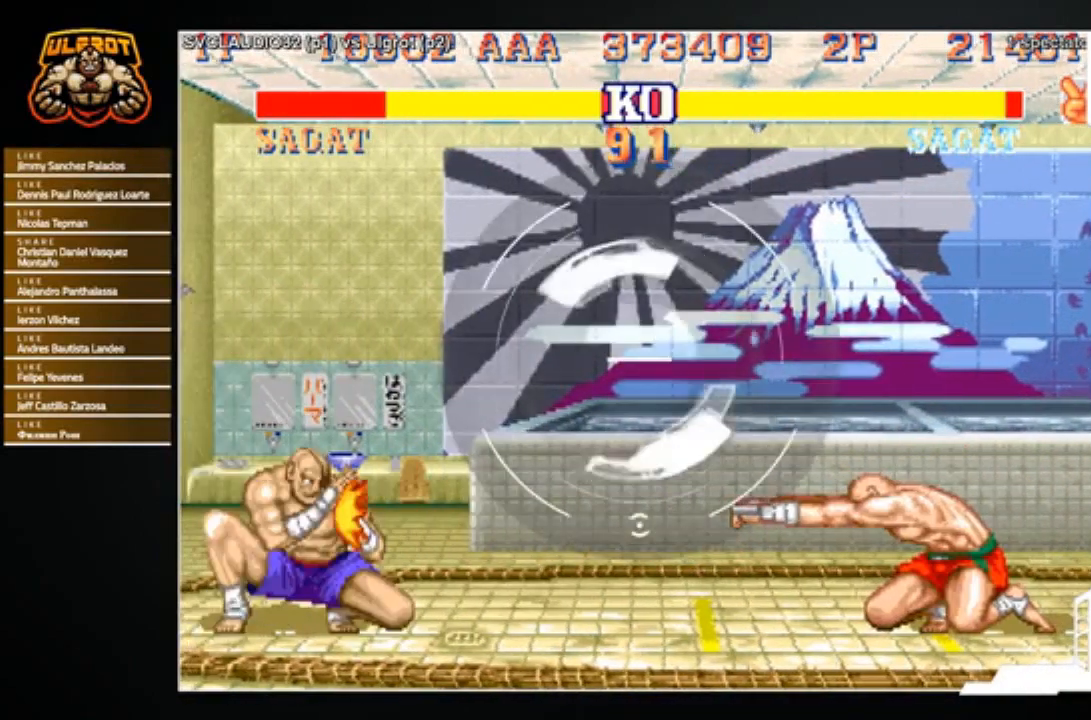
{"buttons": [], "left_stick": "center", "events": [[67, "left_stick", "down-left"], [134, "R1", "down"], [200, "R1", "up"], [200, "left_stick", "center"]]}
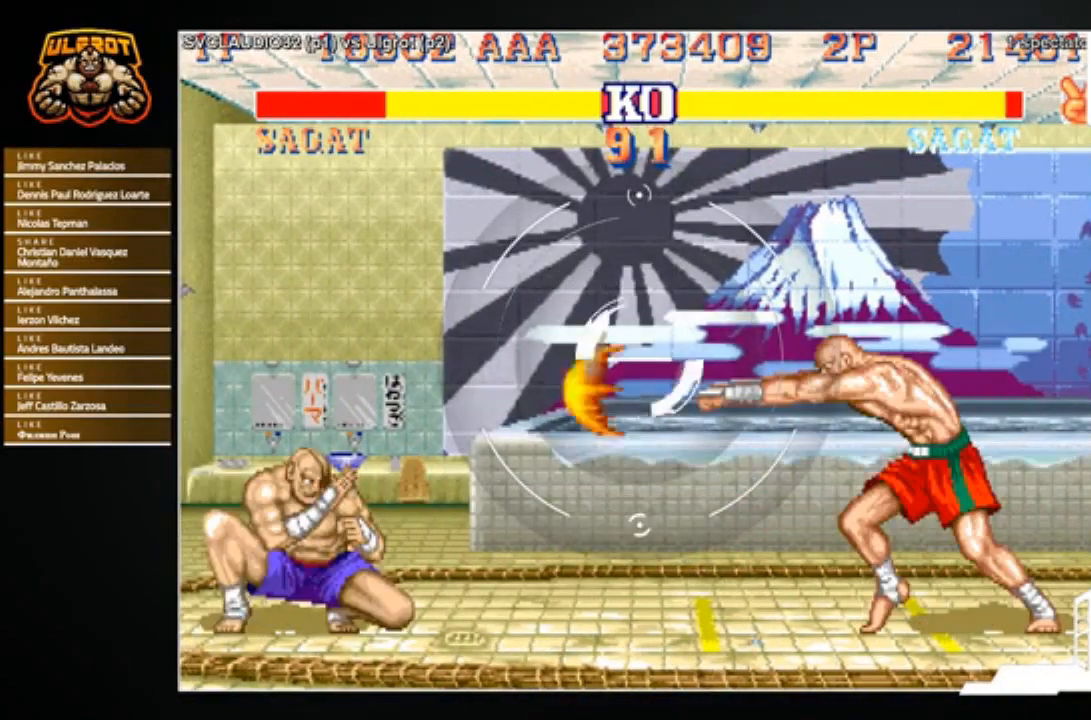
{"buttons": [], "left_stick": "down-left", "events": [[433, "left_stick", "down-right"], [500, "left_stick", "down-left"]]}
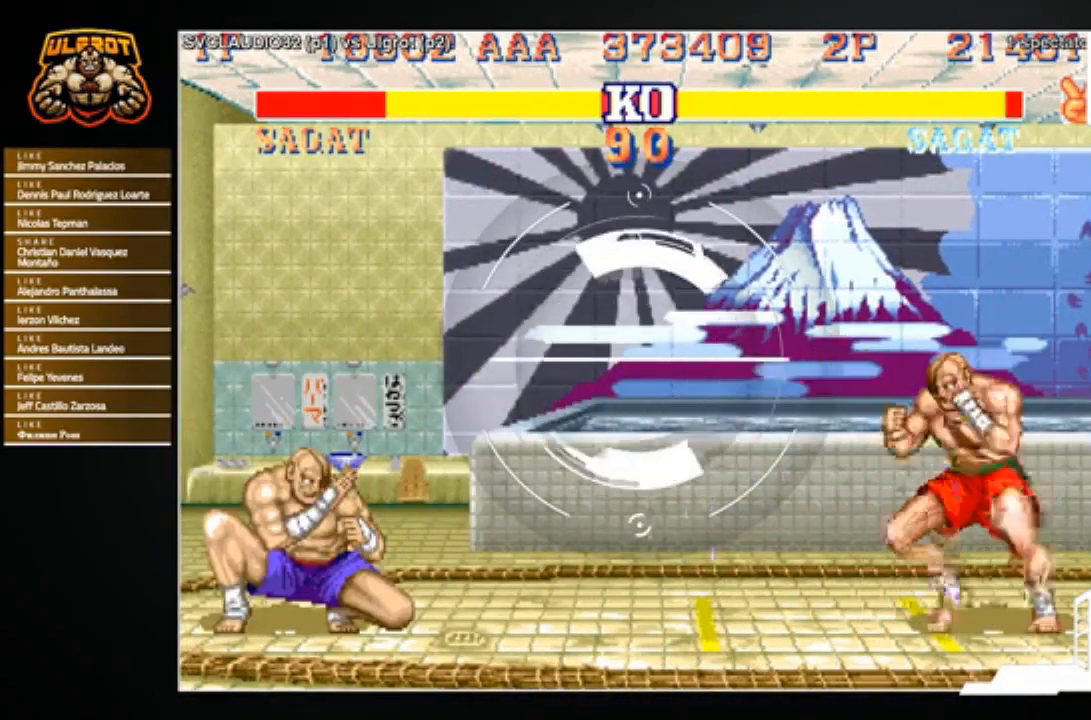
{"buttons": [], "left_stick": "center", "events": [[34, "CROSS", "down"], [100, "CROSS", "up"], [100, "left_stick", "center"]]}
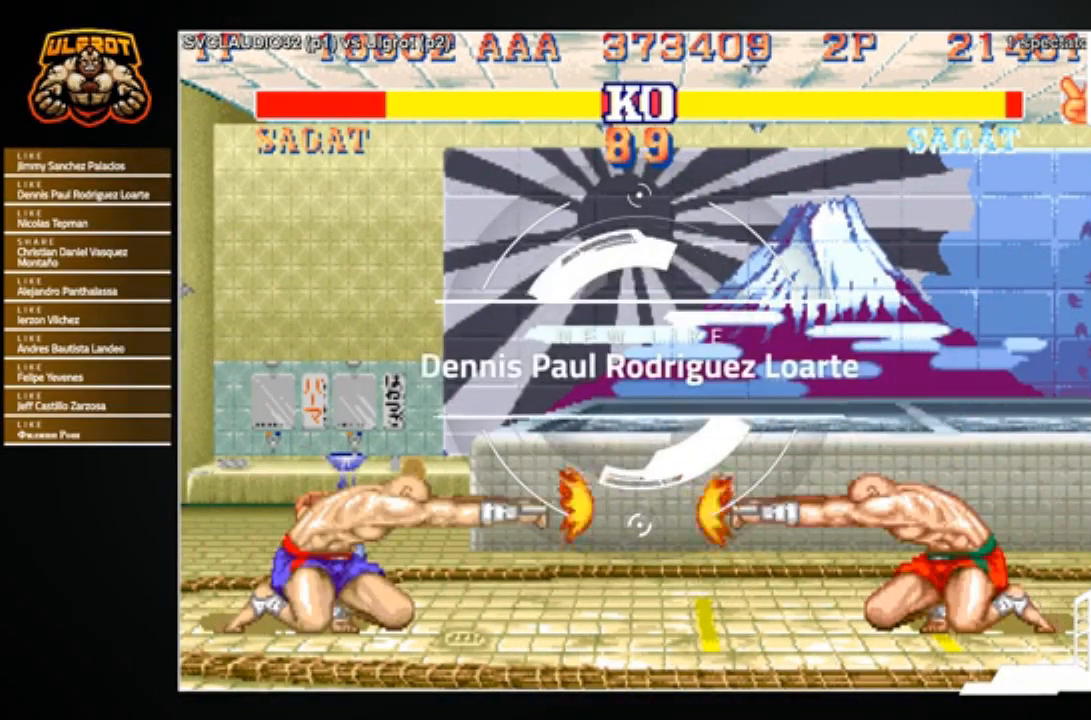
{"buttons": [], "left_stick": "center", "events": [[167, "left_stick", "right"], [267, "left_stick", "down"], [333, "left_stick", "left"], [367, "CIRCLE", "down"], [400, "CIRCLE", "up"], [400, "left_stick", "center"]]}
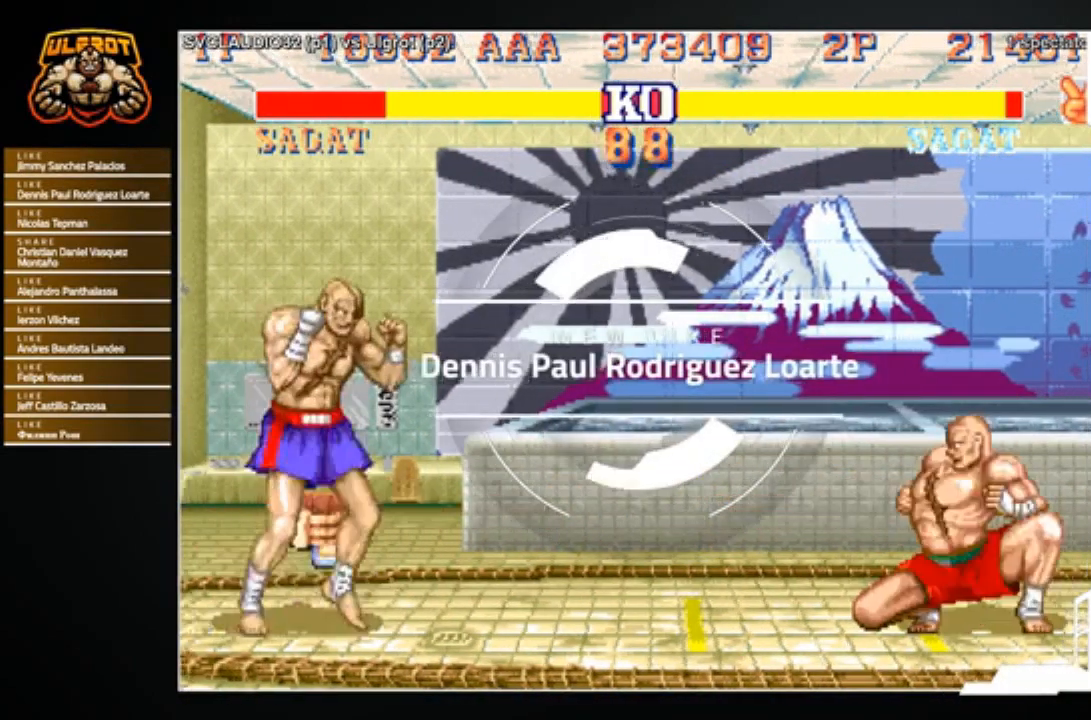
{"buttons": [], "left_stick": "center", "events": []}
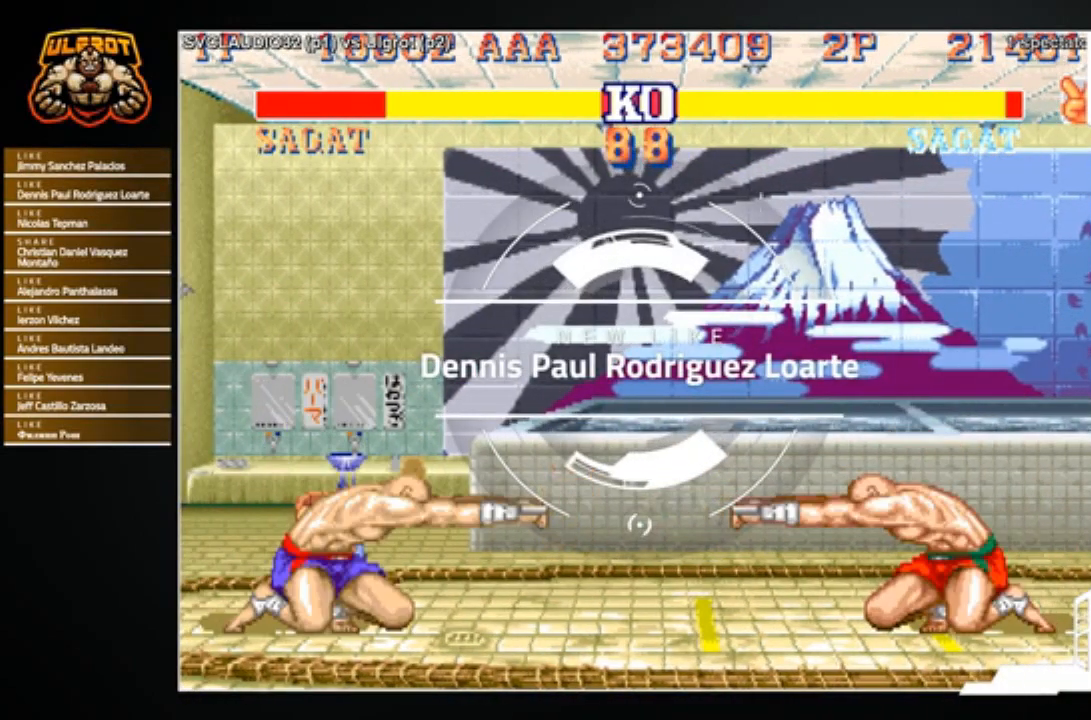
{"buttons": [], "left_stick": "up-left", "events": [[267, "left_stick", "left"], [367, "left_stick", "up-left"]]}
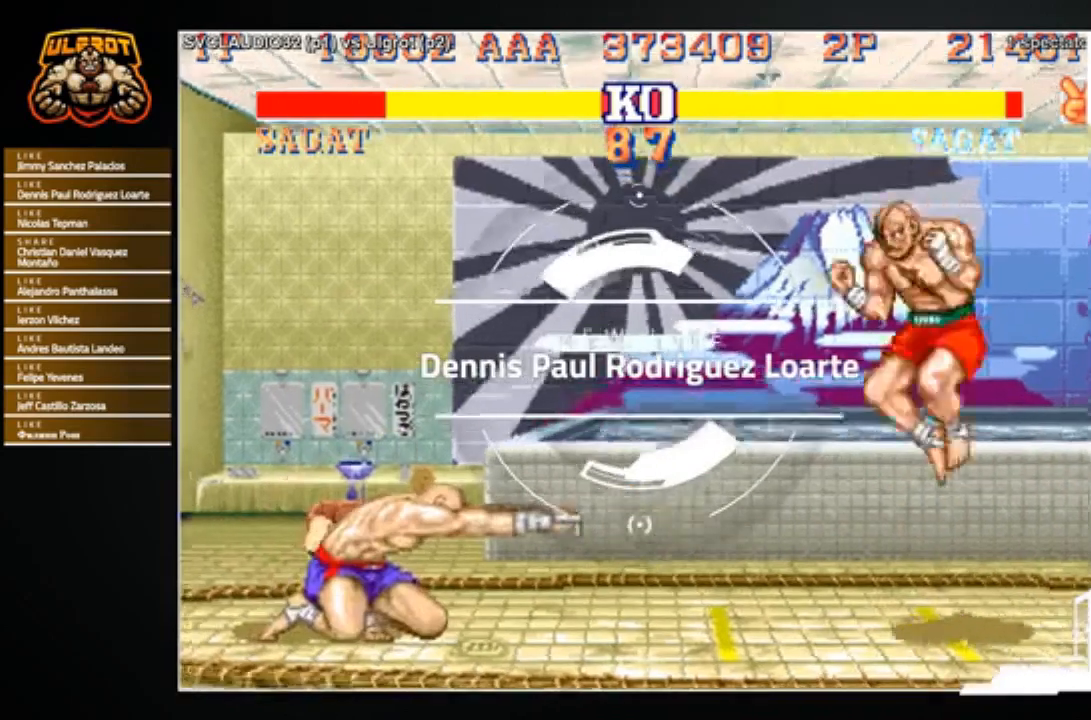
{"buttons": [], "left_stick": "center", "events": [[34, "left_stick", "center"], [401, "R2", "down"], [501, "R2", "up"]]}
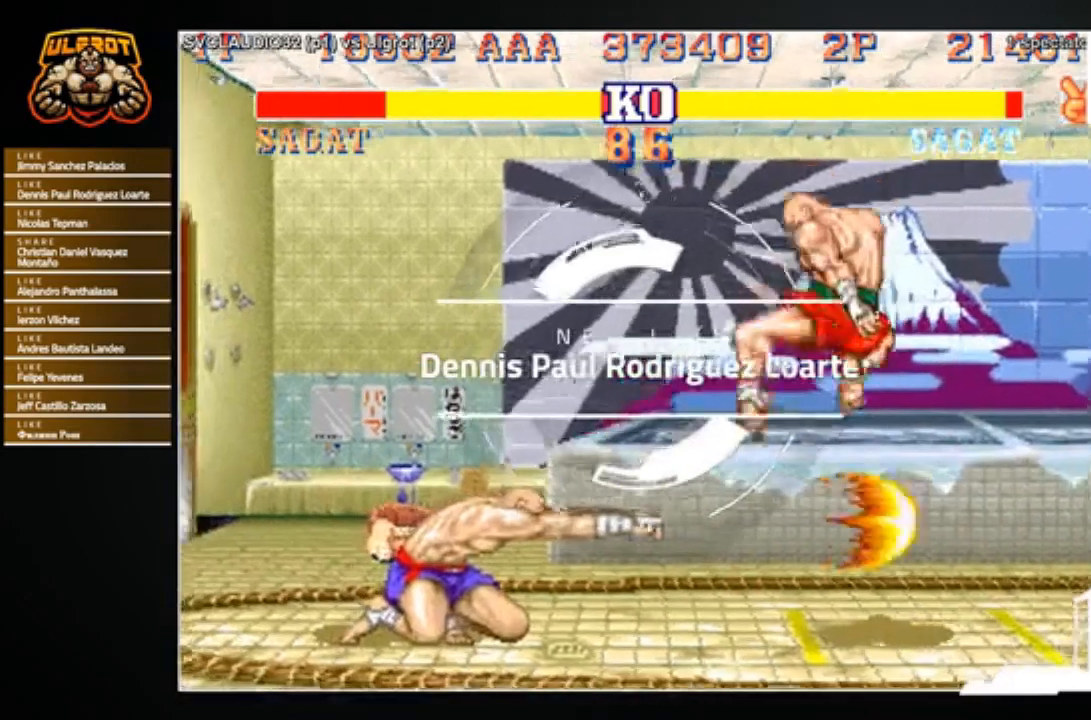
{"buttons": [], "left_stick": "center", "events": [[167, "left_stick", "right"], [267, "left_stick", "down-left"], [367, "CROSS", "down"], [400, "left_stick", "center"], [433, "CROSS", "up"]]}
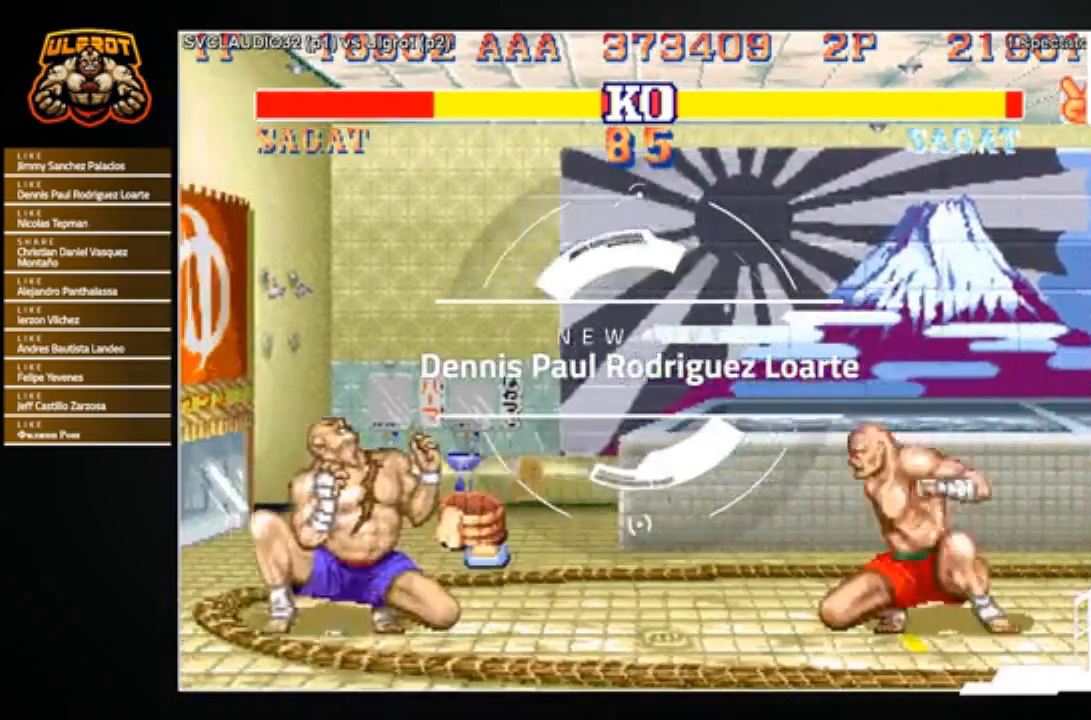
{"buttons": [], "left_stick": "center", "events": []}
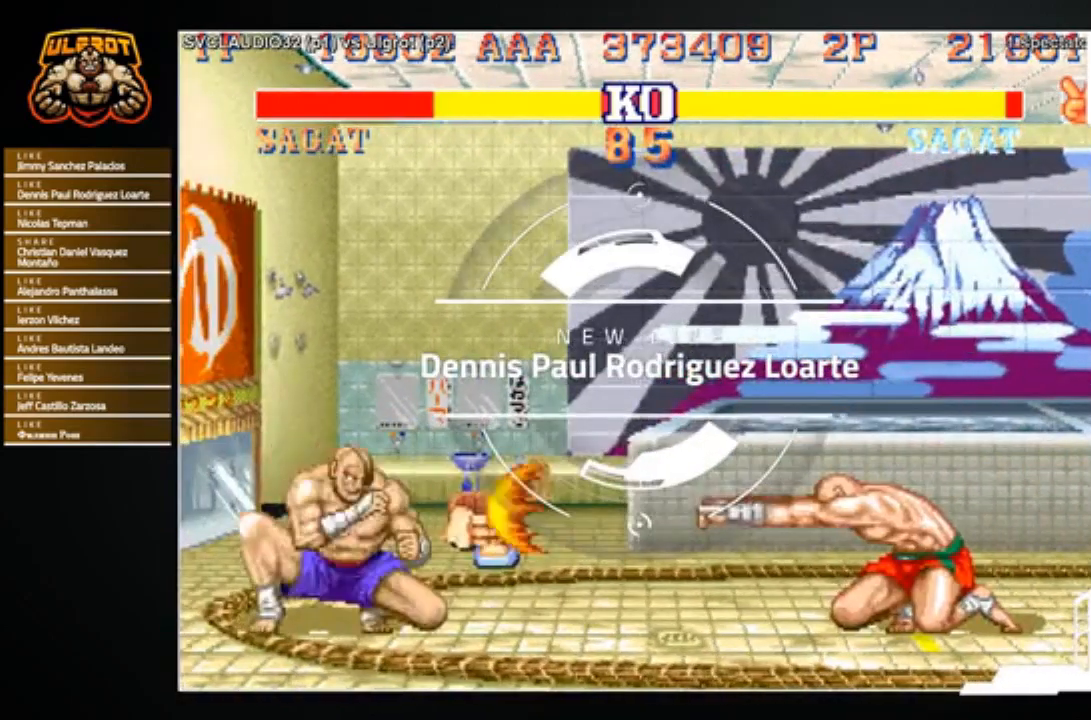
{"buttons": [], "left_stick": "center", "events": [[233, "left_stick", "down-right"], [300, "left_stick", "down-left"], [400, "R2", "down"], [433, "R2", "up"], [433, "left_stick", "center"]]}
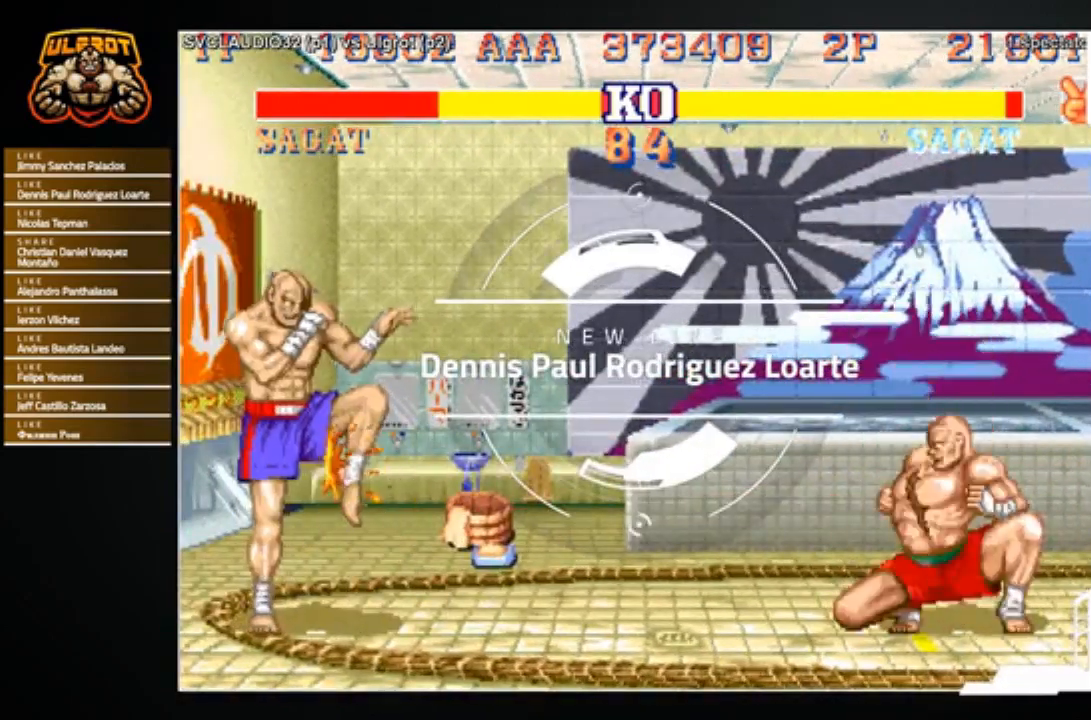
{"buttons": [], "left_stick": "center", "events": []}
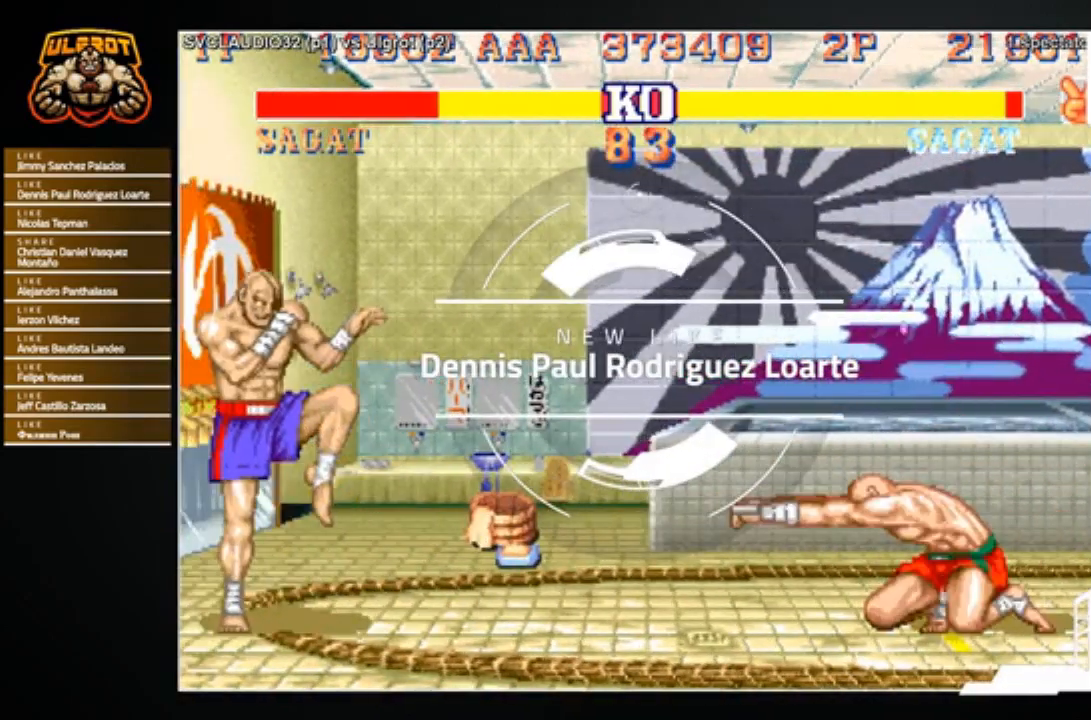
{"buttons": [], "left_stick": "center", "events": [[100, "left_stick", "down-right"], [167, "left_stick", "down-left"], [267, "CIRCLE", "down"], [333, "CIRCLE", "up"], [333, "left_stick", "center"]]}
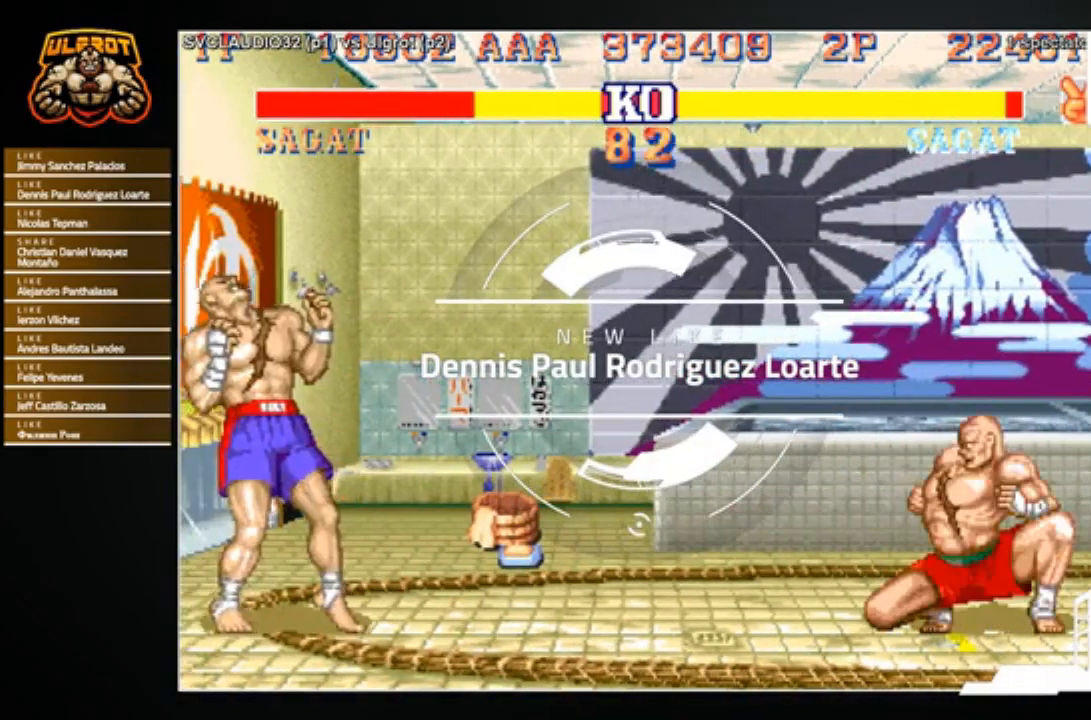
{"buttons": [], "left_stick": "center", "events": []}
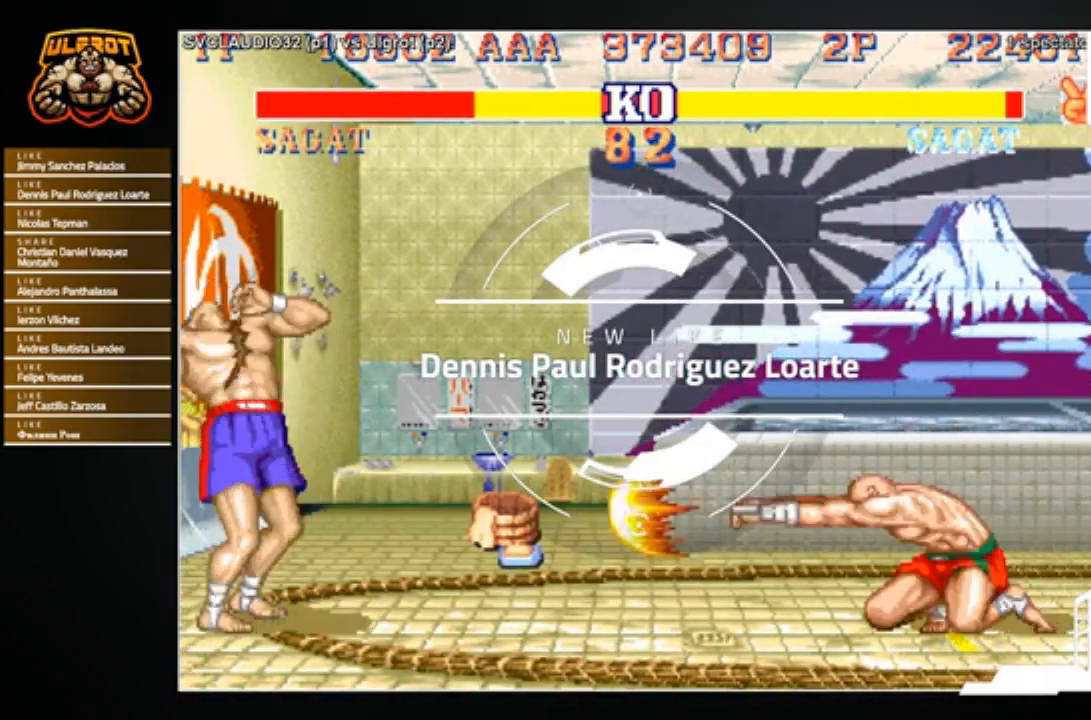
{"buttons": [], "left_stick": "left", "events": [[400, "left_stick", "left"]]}
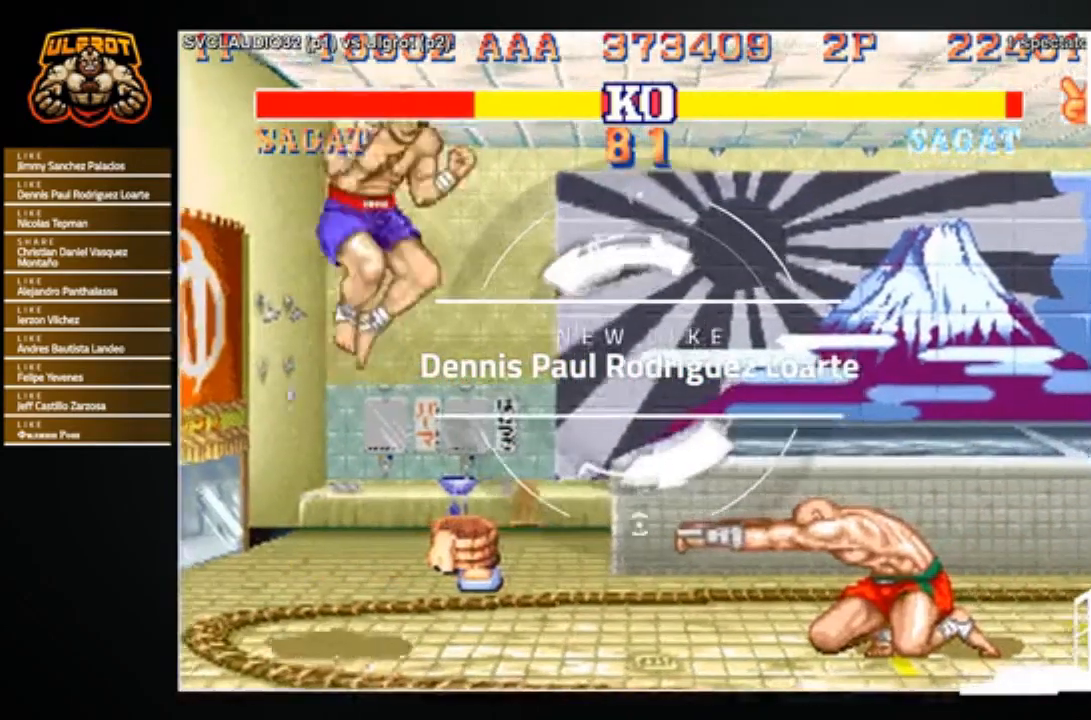
{"buttons": [], "left_stick": "center", "events": [[200, "R1", "down"], [234, "left_stick", "center"], [267, "R1", "up"]]}
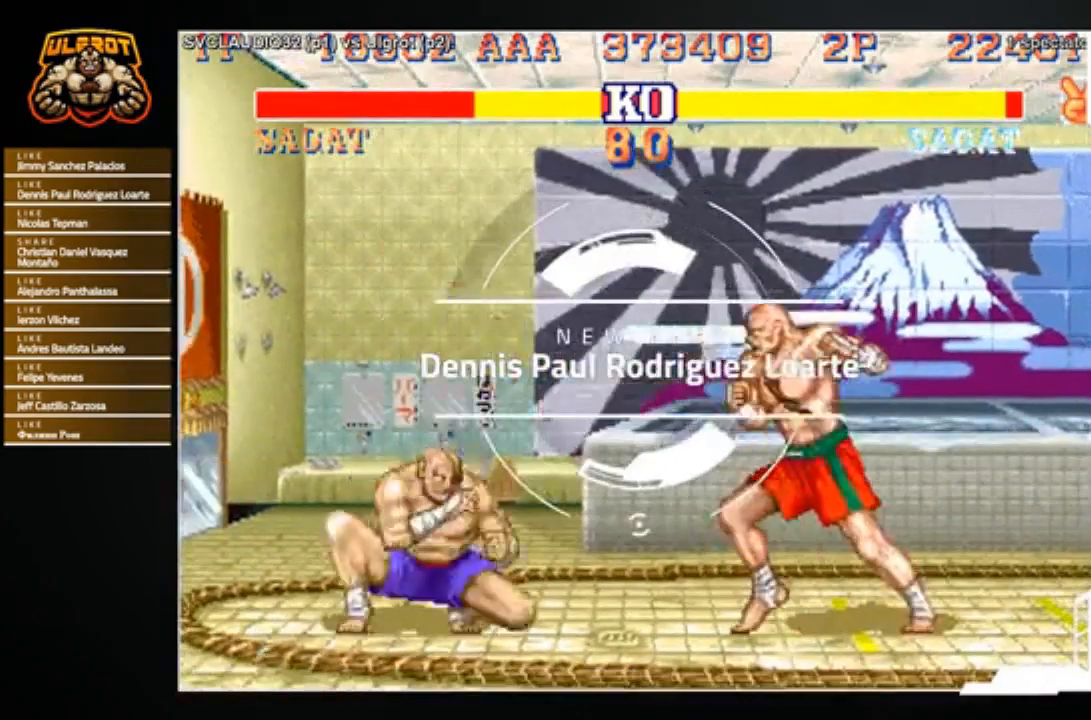
{"buttons": [], "left_stick": "center", "events": [[167, "left_stick", "right"], [267, "left_stick", "down-left"], [333, "left_stick", "up-left"], [367, "CROSS", "down"], [400, "CIRCLE", "down"], [433, "CIRCLE", "up"], [433, "CROSS", "up"], [467, "left_stick", "center"]]}
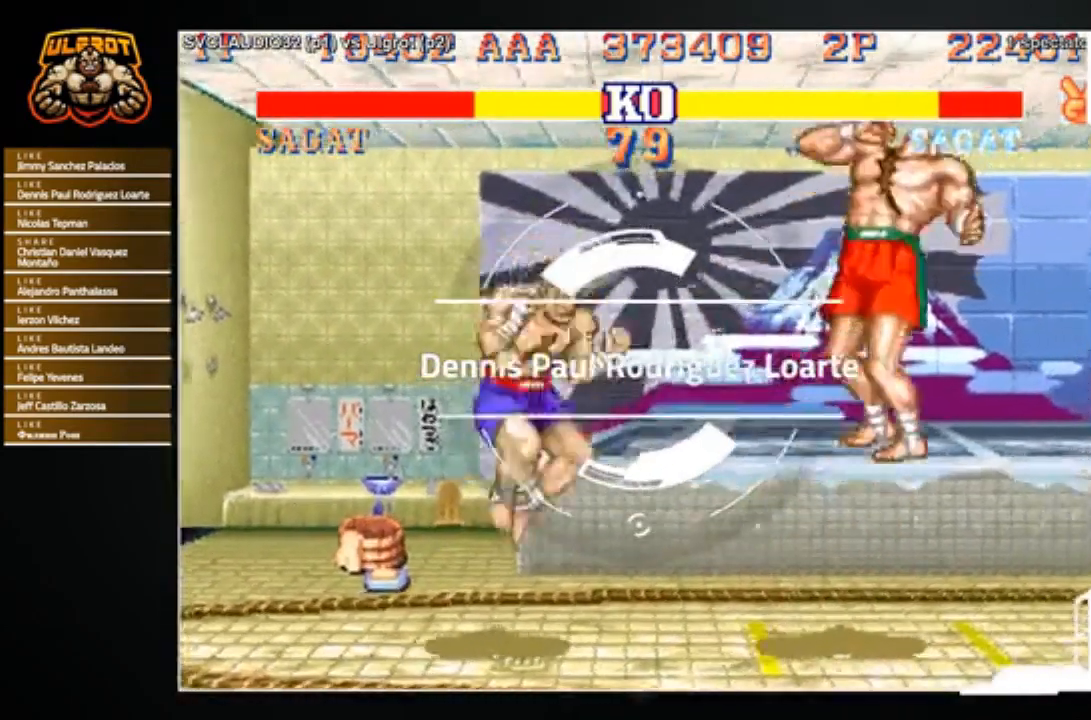
{"buttons": ["CROSS", "R1"], "left_stick": "center", "events": [[234, "left_stick", "right"], [334, "left_stick", "center"], [501, "CROSS", "down"], [501, "R1", "down"]]}
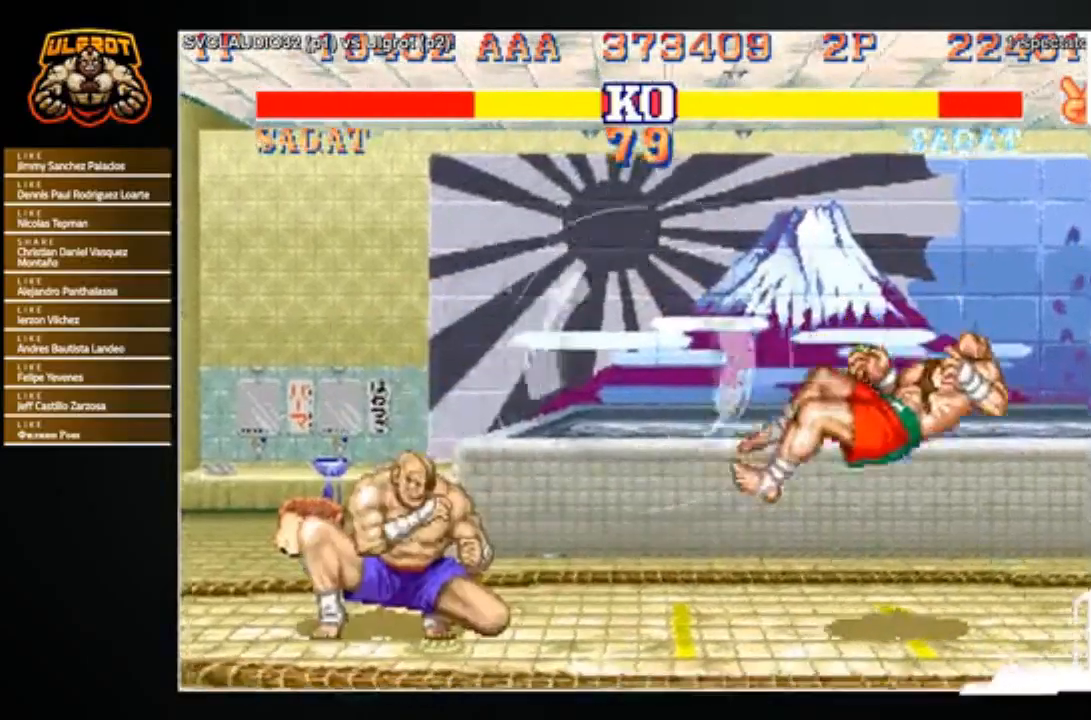
{"buttons": [], "left_stick": "center", "events": [[33, "SQUARE", "down"], [33, "TRIANGLE", "down"], [100, "SQUARE", "up"], [133, "TRIANGLE", "up"], [167, "CROSS", "up"], [167, "R1", "up"]]}
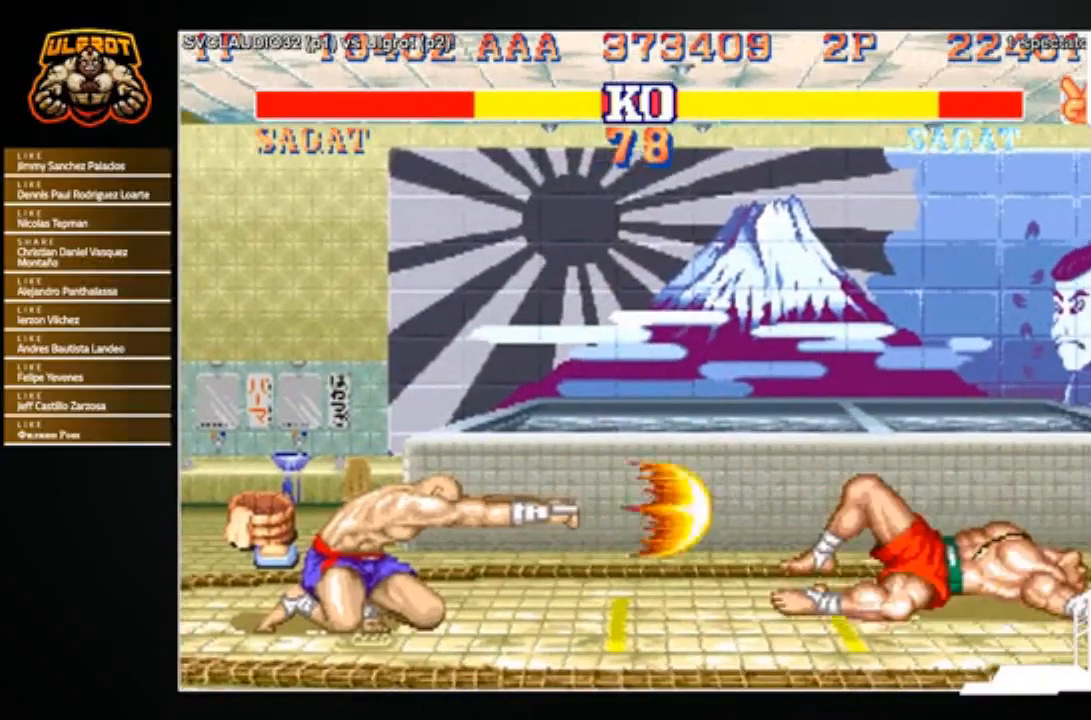
{"buttons": [], "left_stick": "down-right", "events": [[334, "left_stick", "down-right"]]}
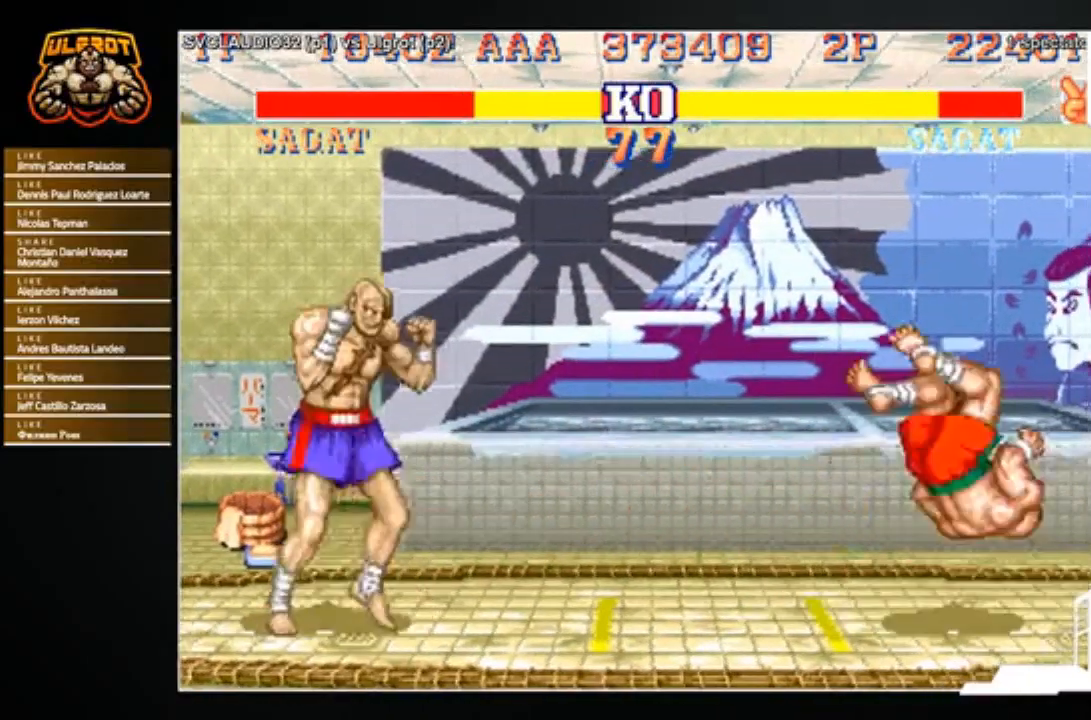
{"buttons": [], "left_stick": "down-right", "events": []}
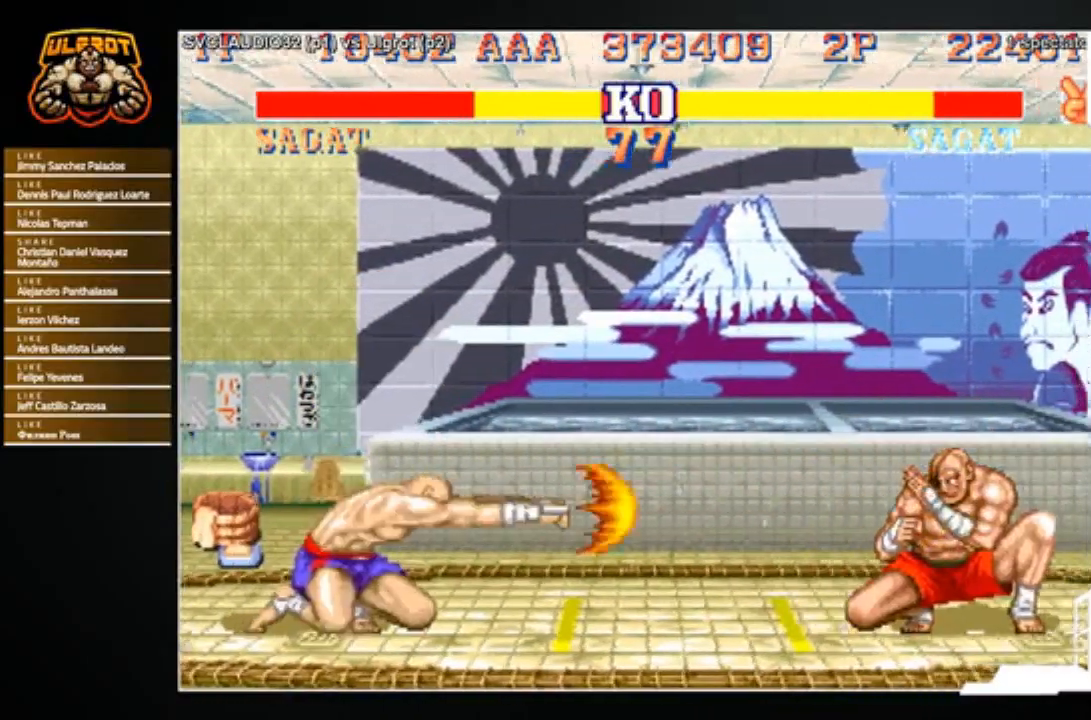
{"buttons": [], "left_stick": "down-right", "events": []}
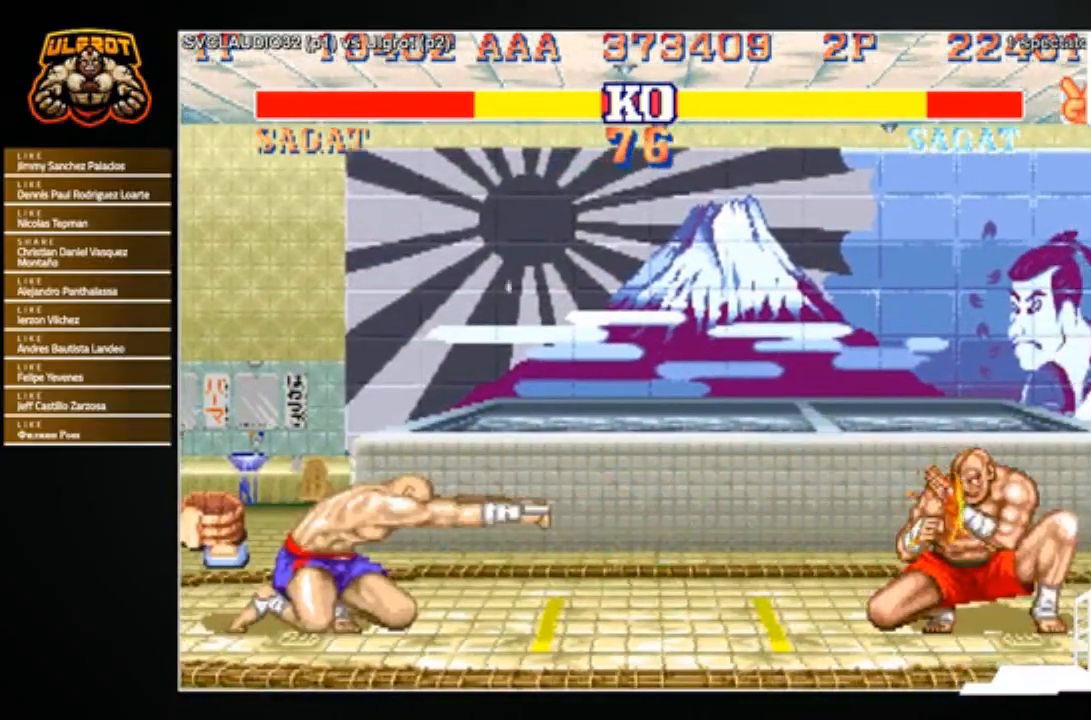
{"buttons": [], "left_stick": "up-left", "events": [[66, "left_stick", "center"], [267, "left_stick", "down"], [400, "left_stick", "up-left"]]}
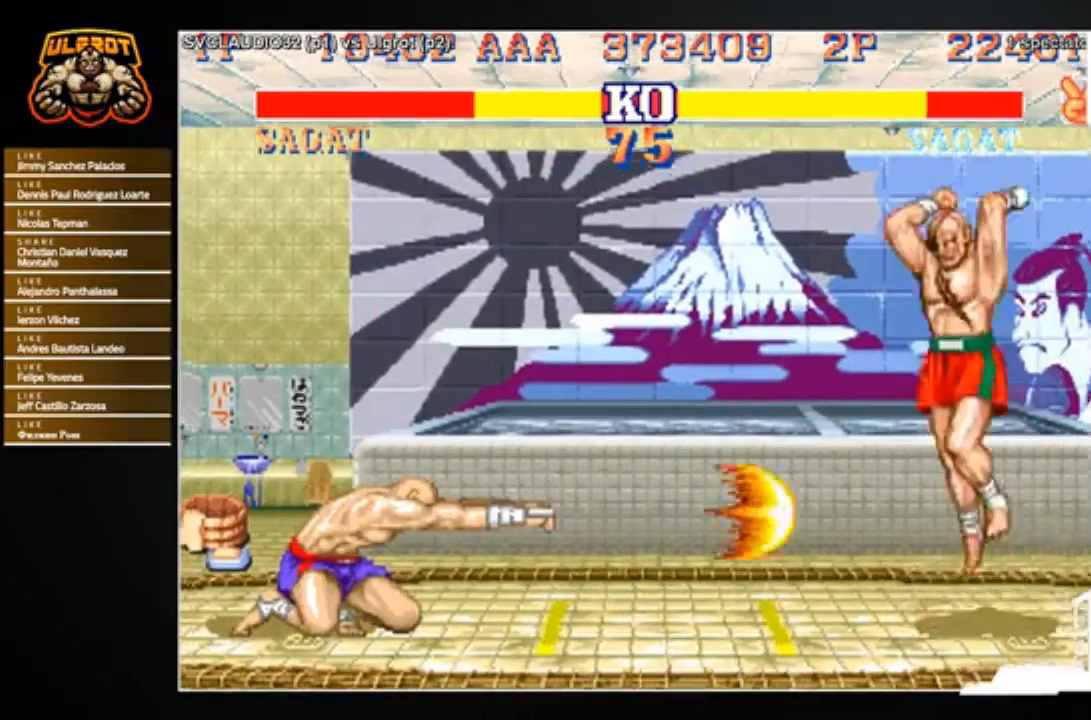
{"buttons": [], "left_stick": "right", "events": [[67, "left_stick", "center"], [434, "left_stick", "right"]]}
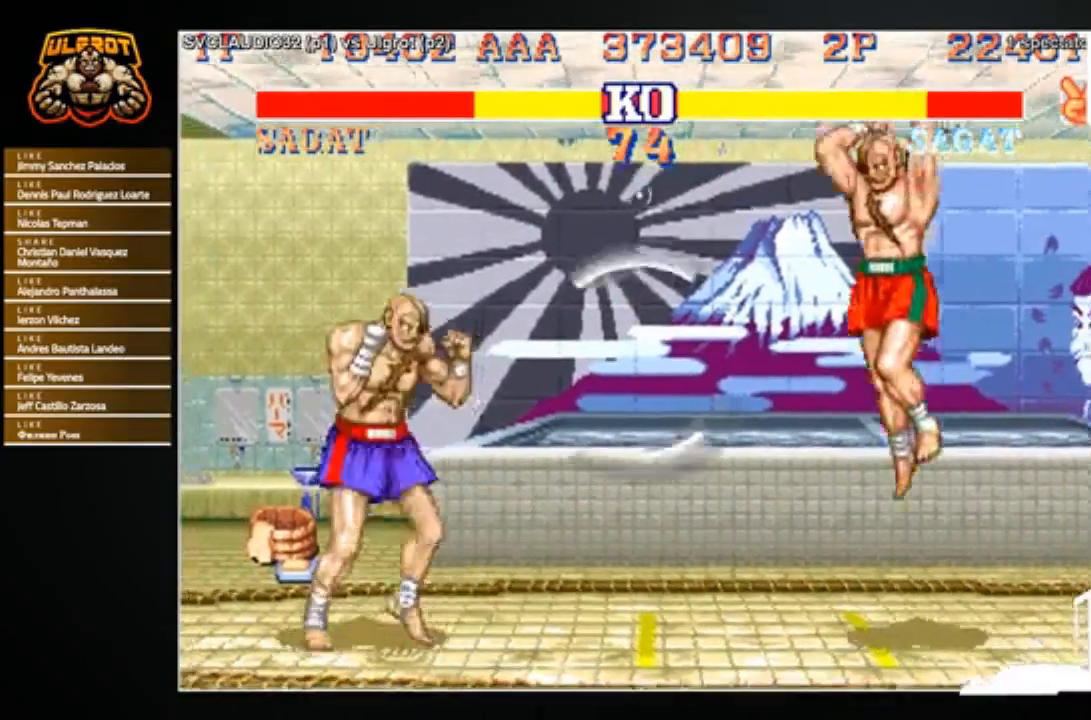
{"buttons": [], "left_stick": "down", "events": [[66, "left_stick", "left"], [133, "CROSS", "down"], [167, "left_stick", "up"], [200, "CROSS", "up"], [233, "left_stick", "center"], [267, "CROSS", "down"], [333, "CROSS", "up"], [433, "left_stick", "left"], [500, "left_stick", "down"]]}
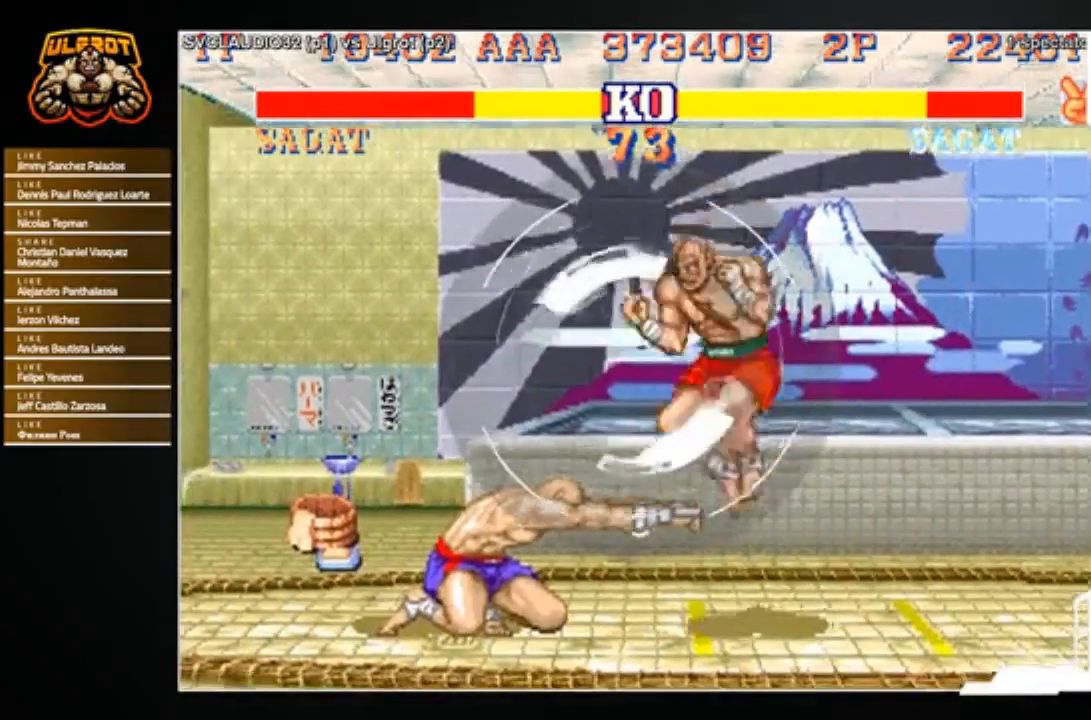
{"buttons": [], "left_stick": "down-right", "events": [[134, "SQUARE", "down"], [134, "left_stick", "left"], [200, "SQUARE", "up"], [267, "left_stick", "down-right"]]}
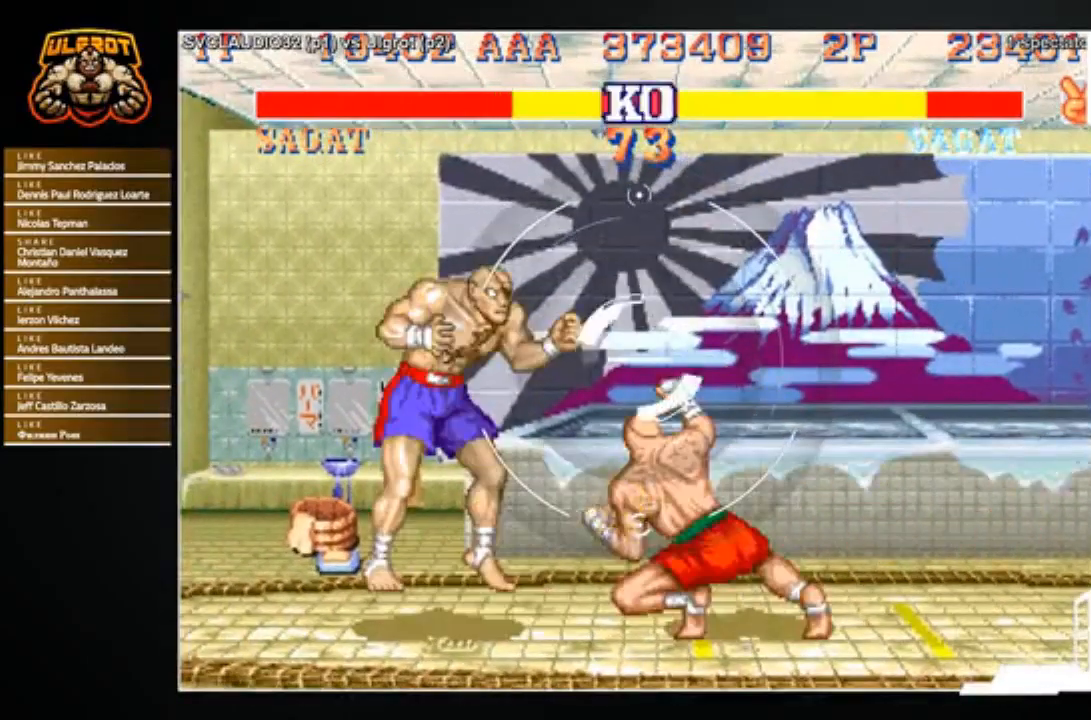
{"buttons": [], "left_stick": "center", "events": [[200, "SQUARE", "down"], [267, "left_stick", "center"], [300, "SQUARE", "up"]]}
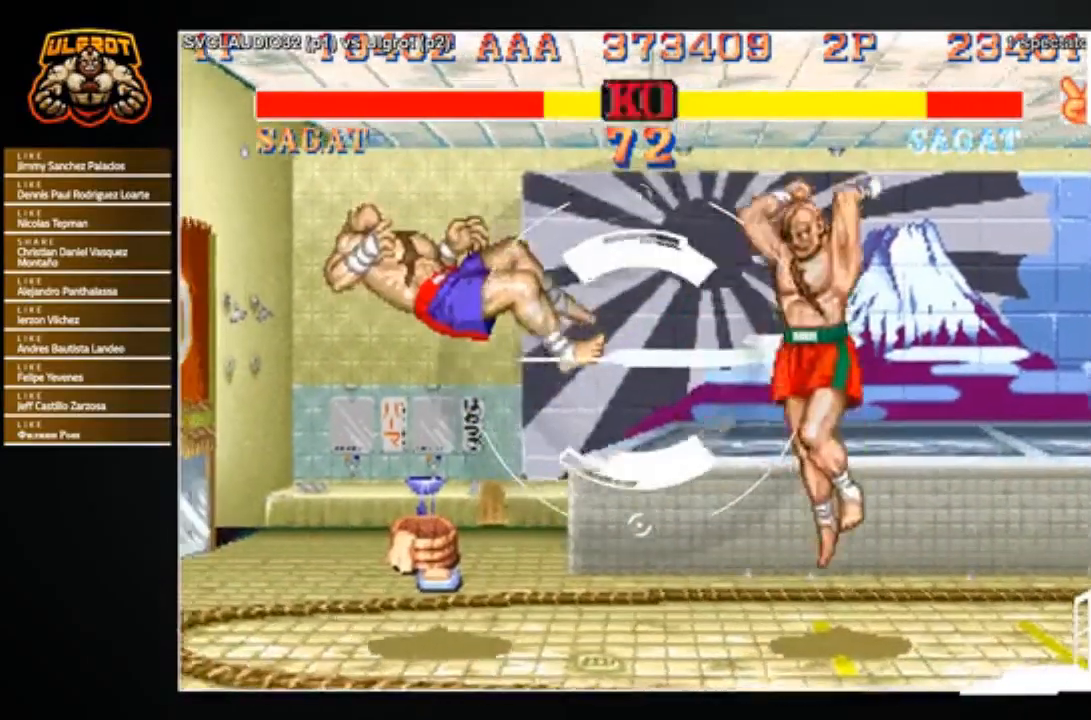
{"buttons": [], "left_stick": "right", "events": [[34, "left_stick", "left"], [467, "left_stick", "right"]]}
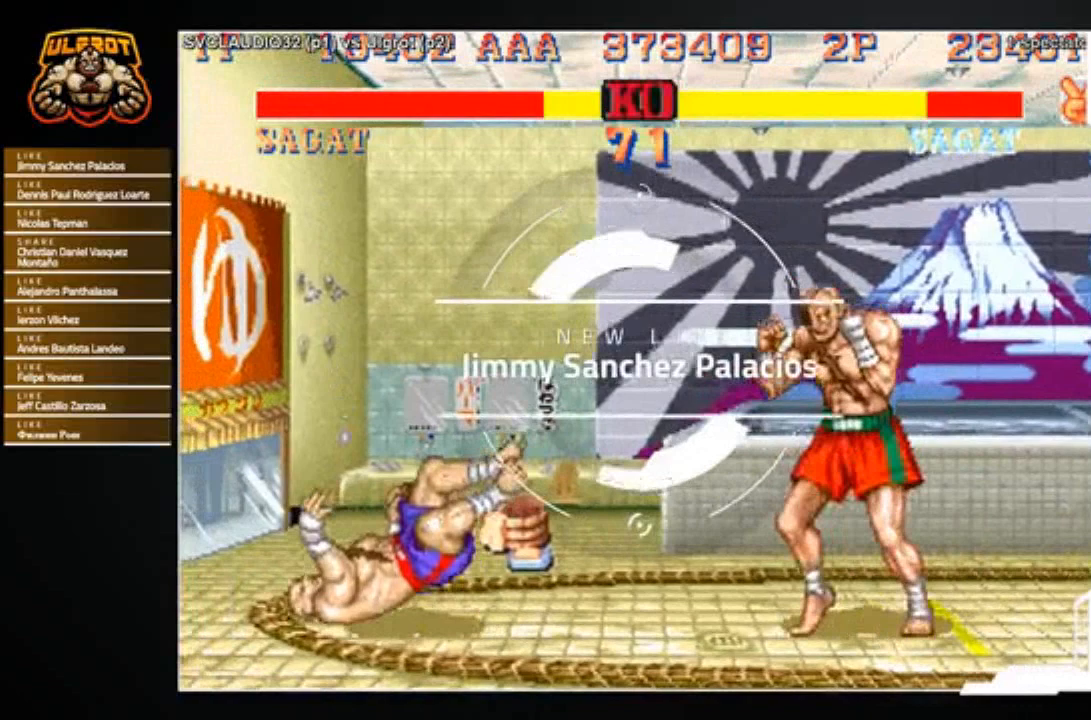
{"buttons": [], "left_stick": "center", "events": [[66, "left_stick", "down-left"], [133, "CROSS", "down"], [167, "CROSS", "up"], [167, "left_stick", "center"]]}
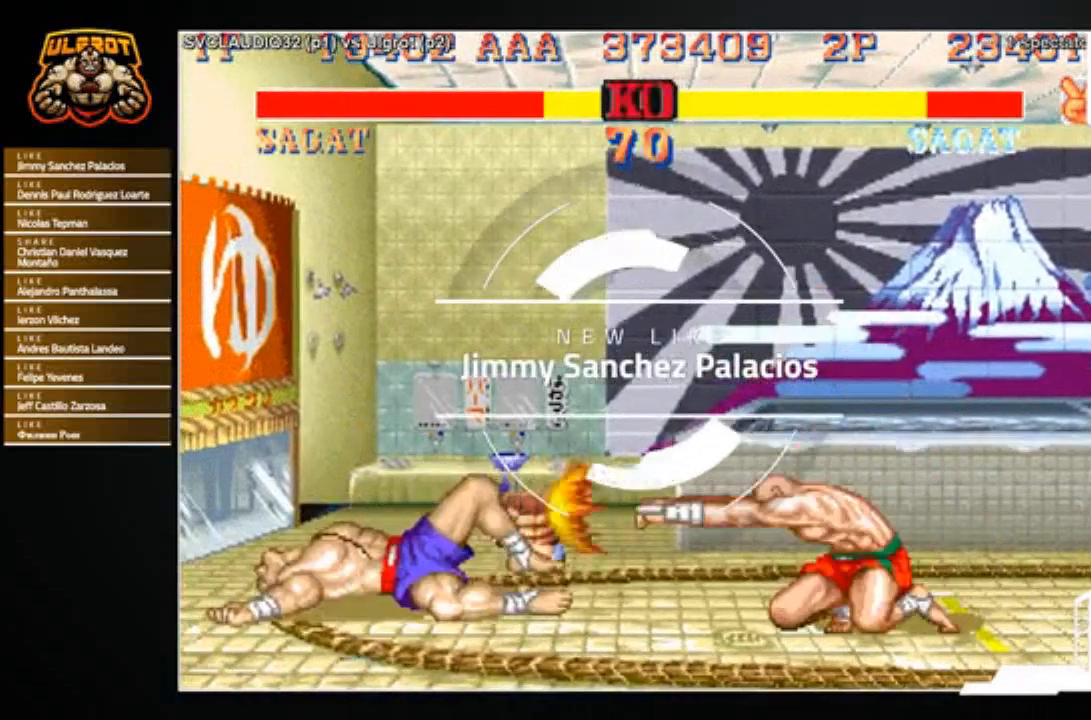
{"buttons": [], "left_stick": "center", "events": [[267, "left_stick", "right"], [334, "left_stick", "down"], [434, "left_stick", "left"], [467, "CROSS", "down"], [501, "CROSS", "up"], [501, "left_stick", "center"]]}